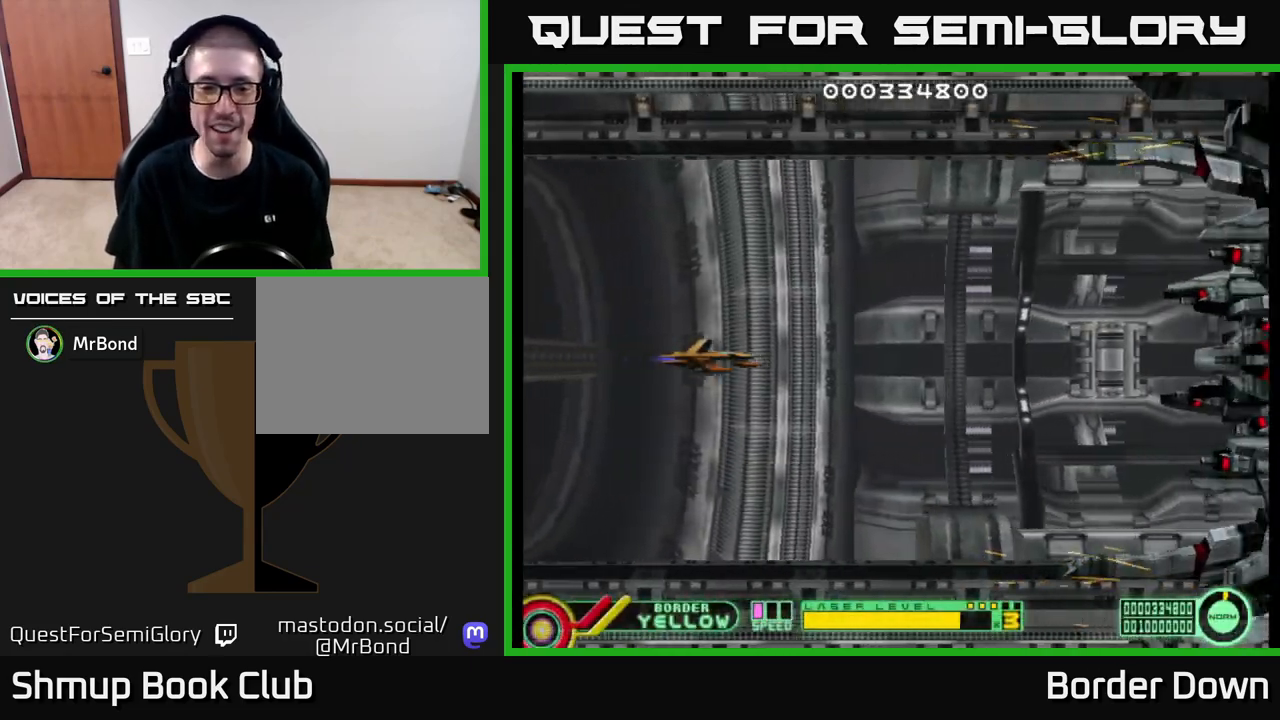
Gameplay with a controller (Xbox layout); each line is a JSON object with the inputs held at the frame after it. "events" lists button and stick changes between this image and that frame as [ms after this image, input, new state], when the widget could be followed in between.
{"buttons": [], "left_stick": "center", "right_stick": "center", "events": []}
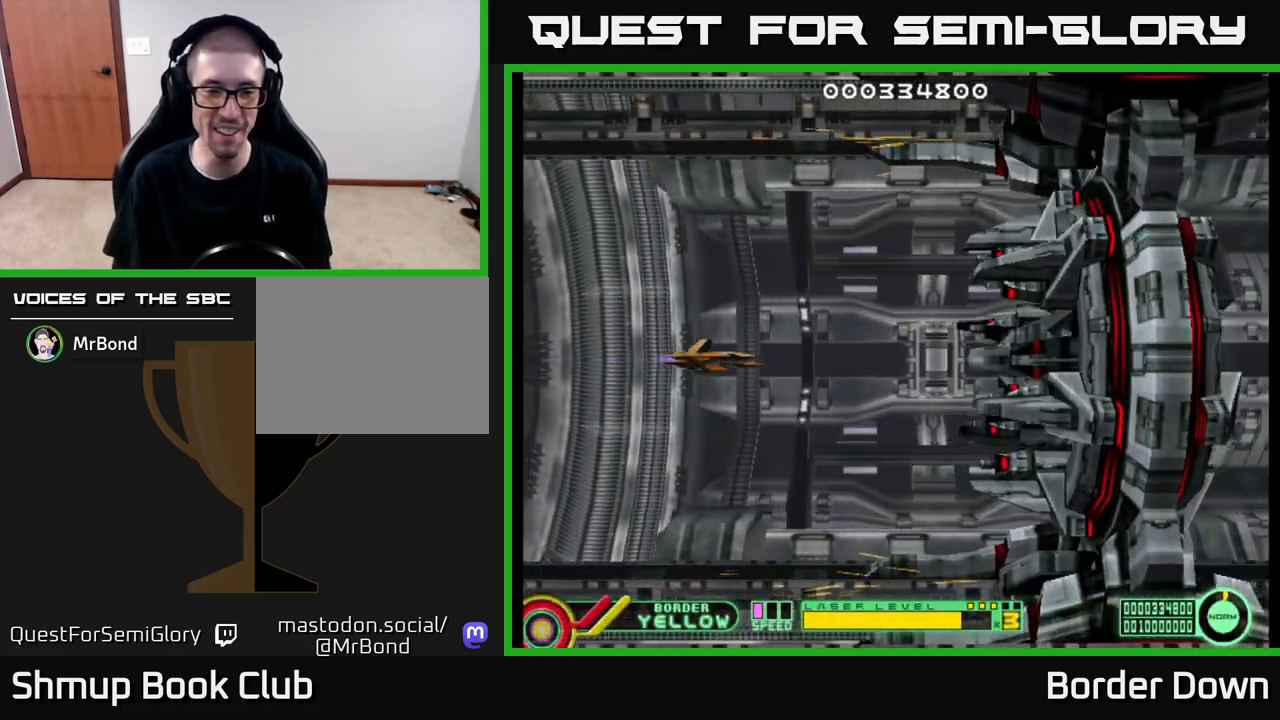
{"buttons": [], "left_stick": "center", "right_stick": "center", "events": [[233, "DPAD_UP", "down"], [267, "DPAD_LEFT", "down"], [383, "DPAD_LEFT", "up"], [400, "DPAD_UP", "up"]]}
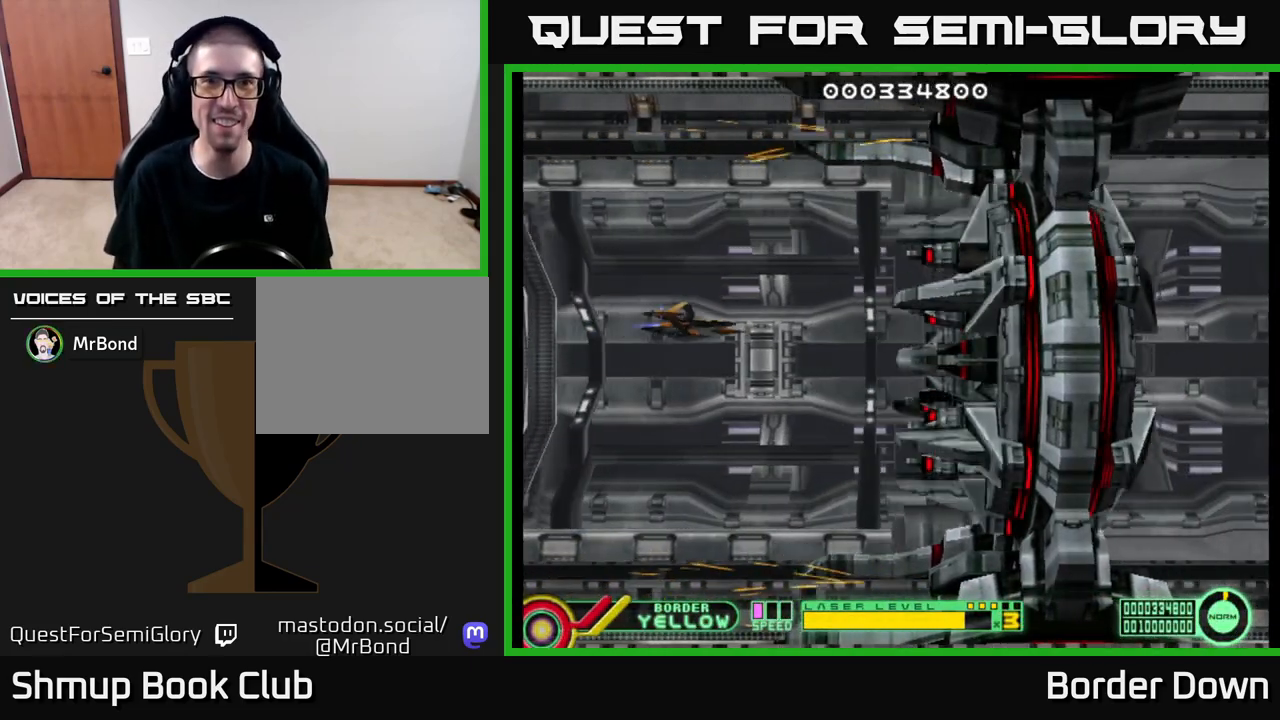
{"buttons": [], "left_stick": "center", "right_stick": "center", "events": []}
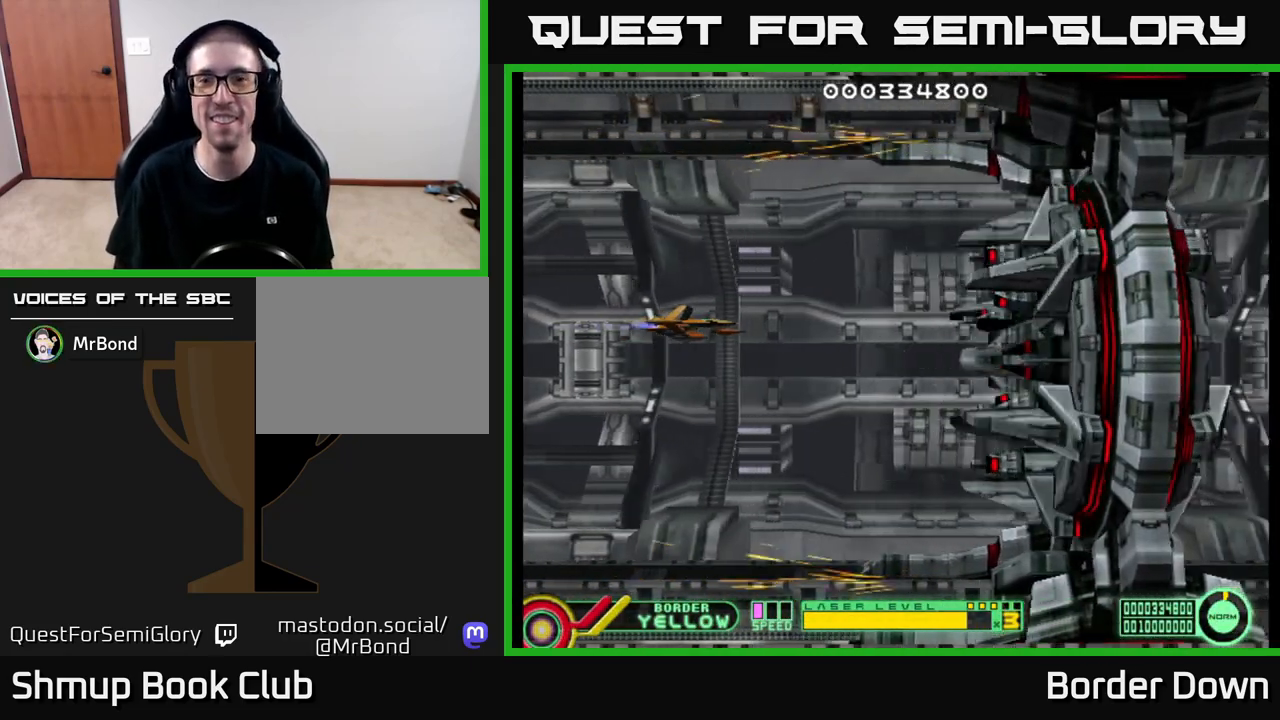
{"buttons": [], "left_stick": "center", "right_stick": "center", "events": []}
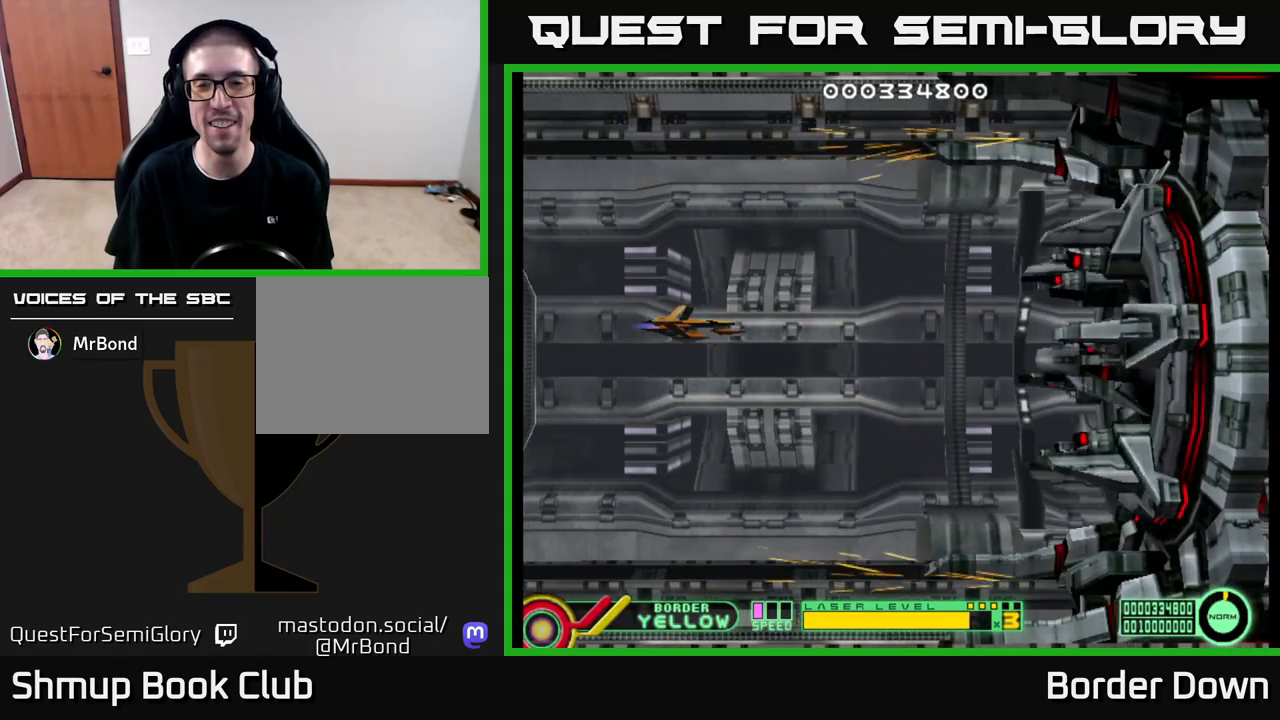
{"buttons": [], "left_stick": "center", "right_stick": "center", "events": []}
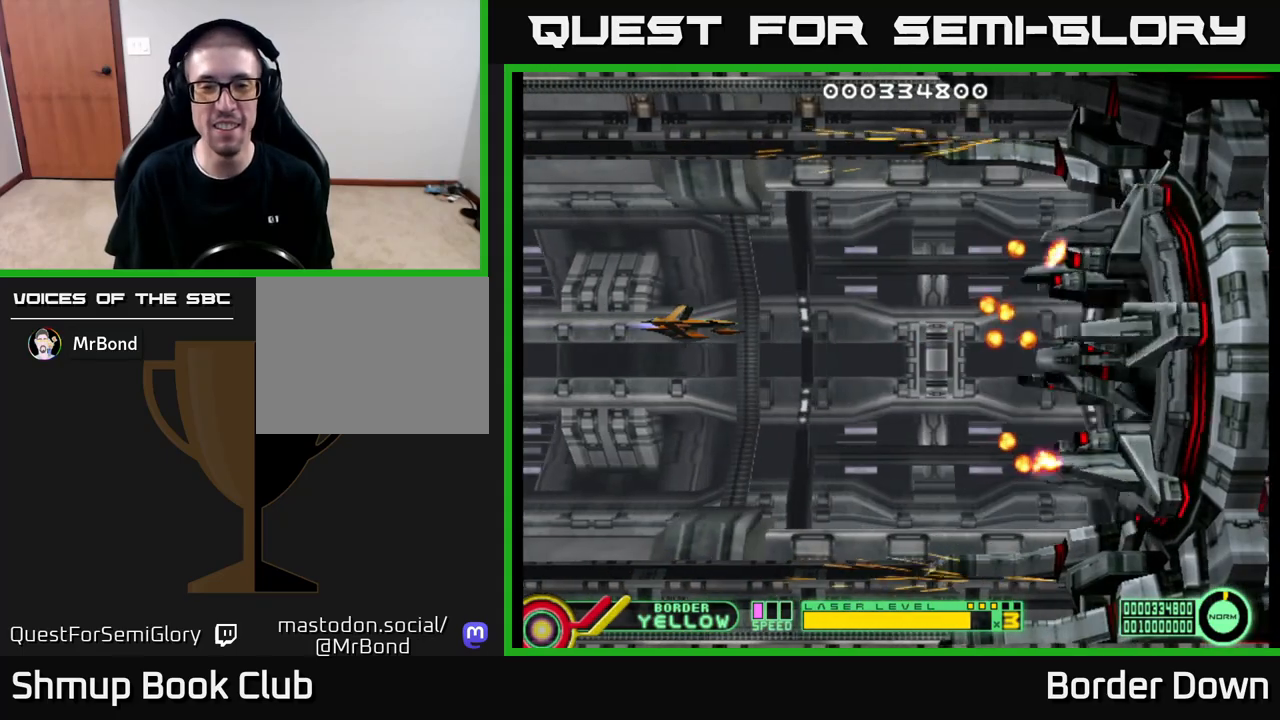
{"buttons": [], "left_stick": "center", "right_stick": "center", "events": []}
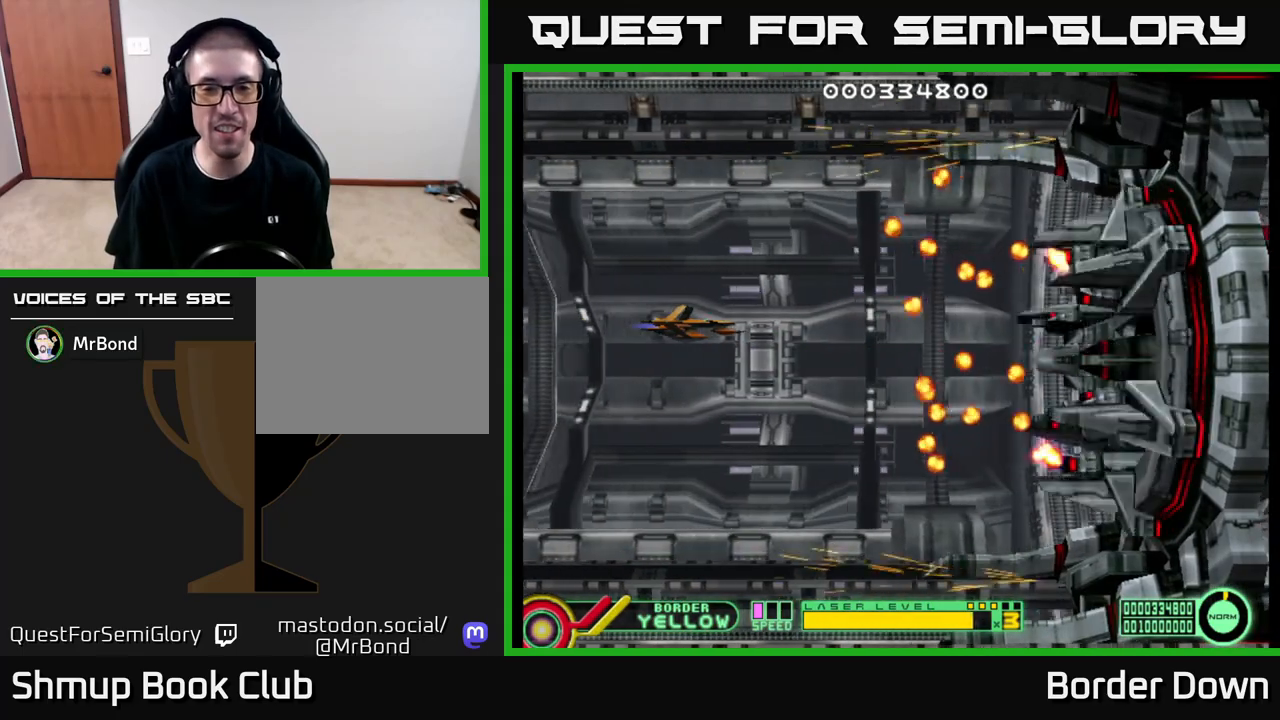
{"buttons": [], "left_stick": "center", "right_stick": "center", "events": []}
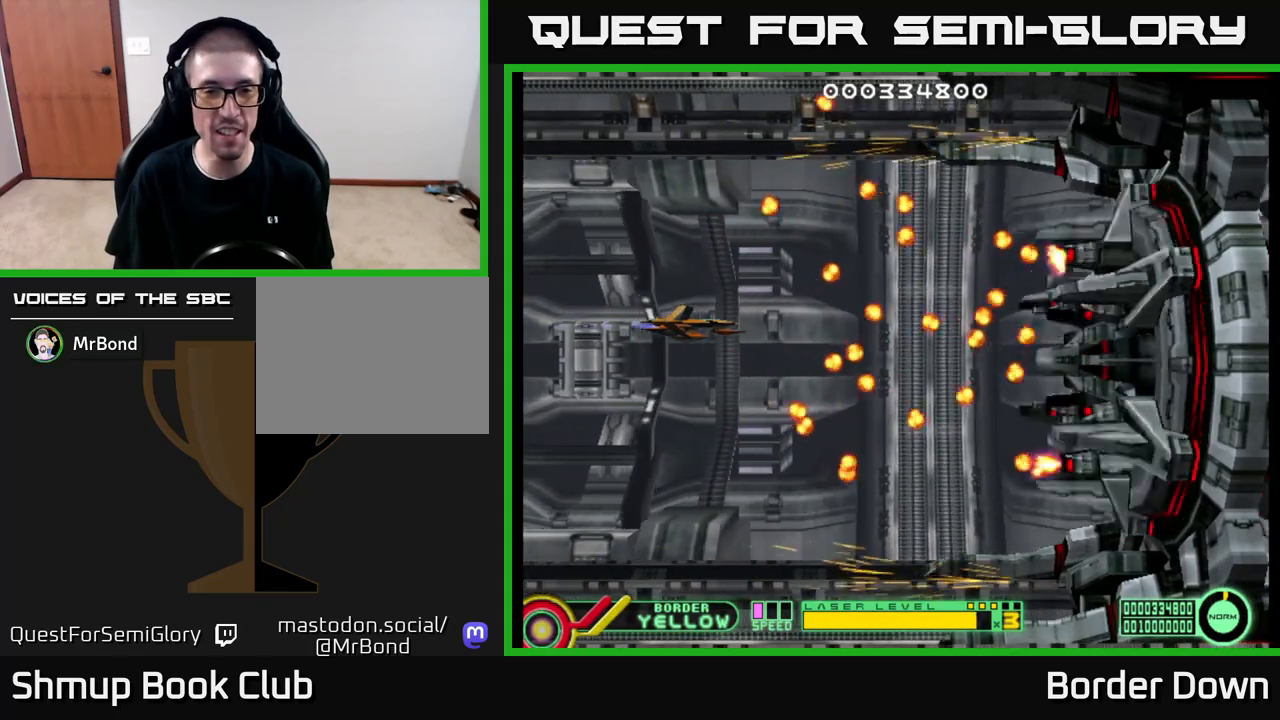
{"buttons": [], "left_stick": "center", "right_stick": "center", "events": [[67, "DPAD_LEFT", "down"], [300, "DPAD_LEFT", "up"]]}
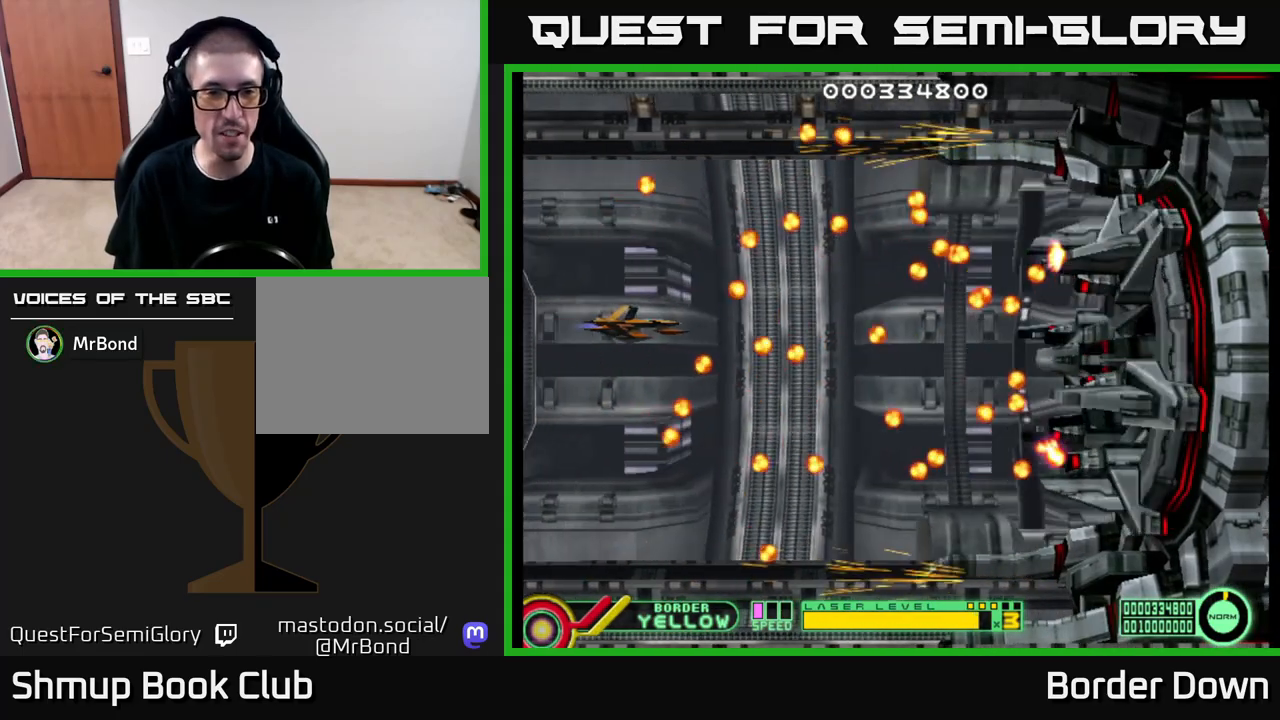
{"buttons": [], "left_stick": "center", "right_stick": "center", "events": []}
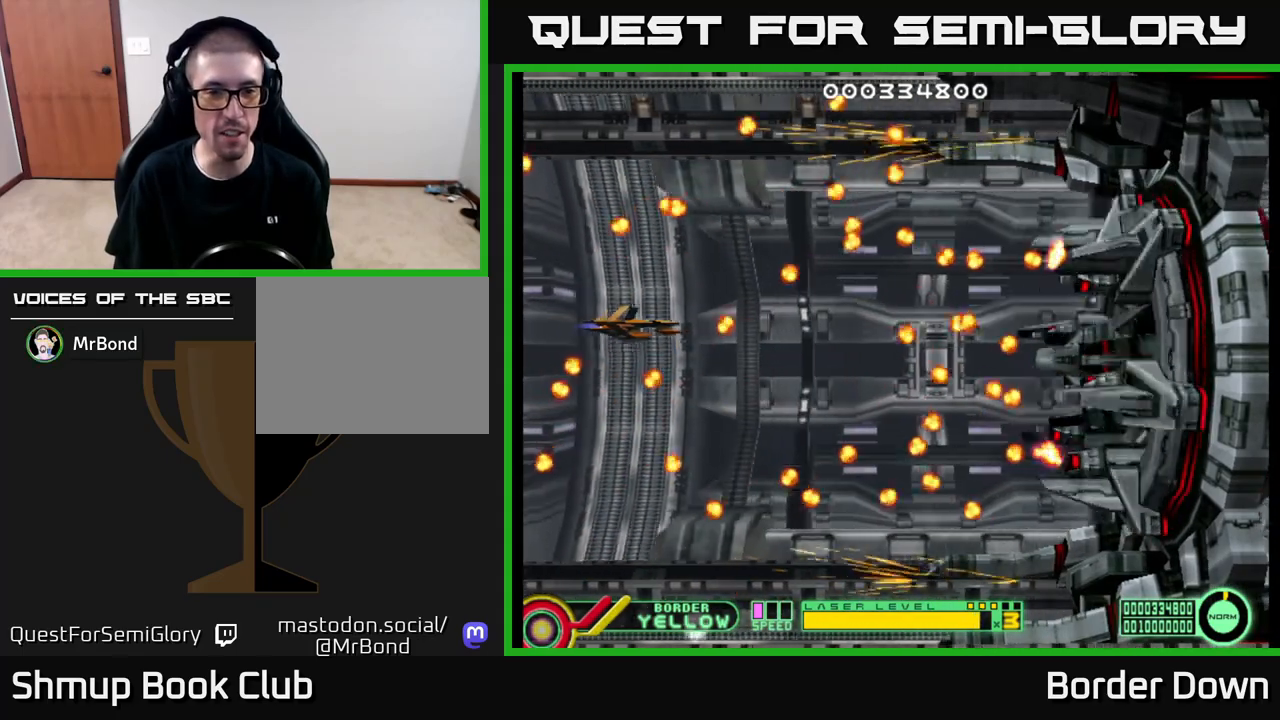
{"buttons": [], "left_stick": "center", "right_stick": "center", "events": []}
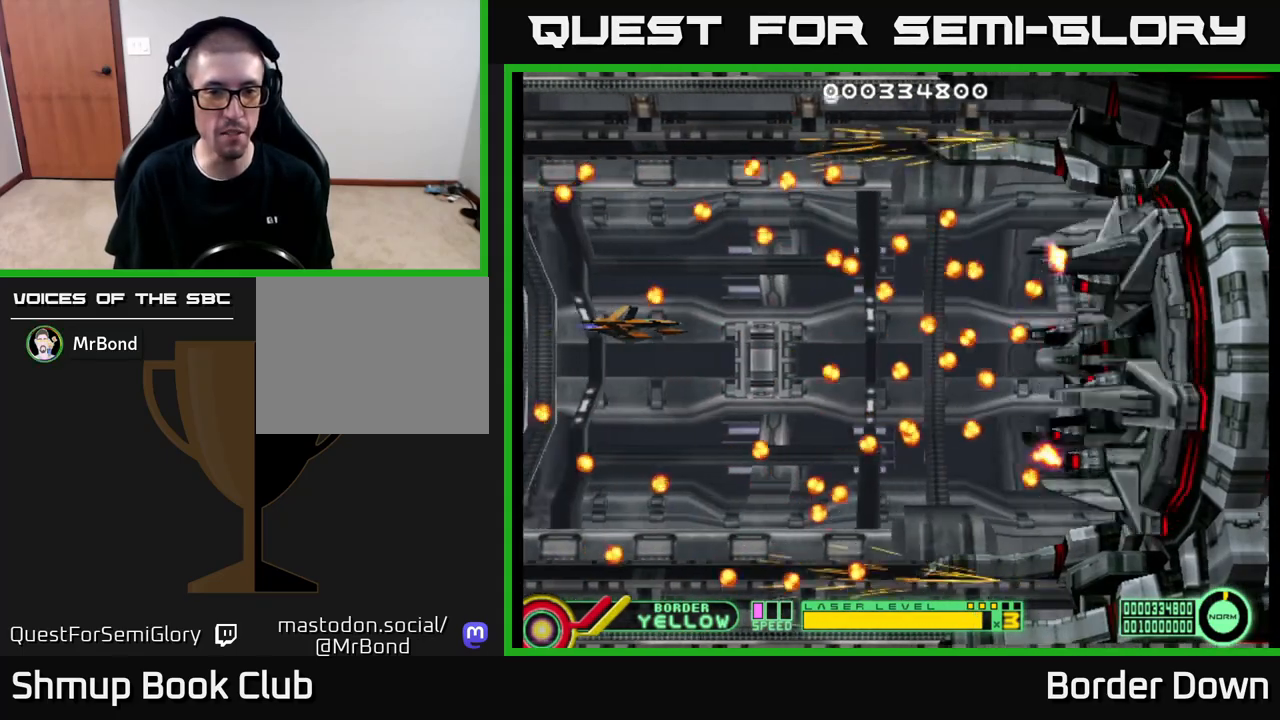
{"buttons": [], "left_stick": "center", "right_stick": "center", "events": [[367, "DPAD_DOWN", "down"], [500, "DPAD_DOWN", "up"]]}
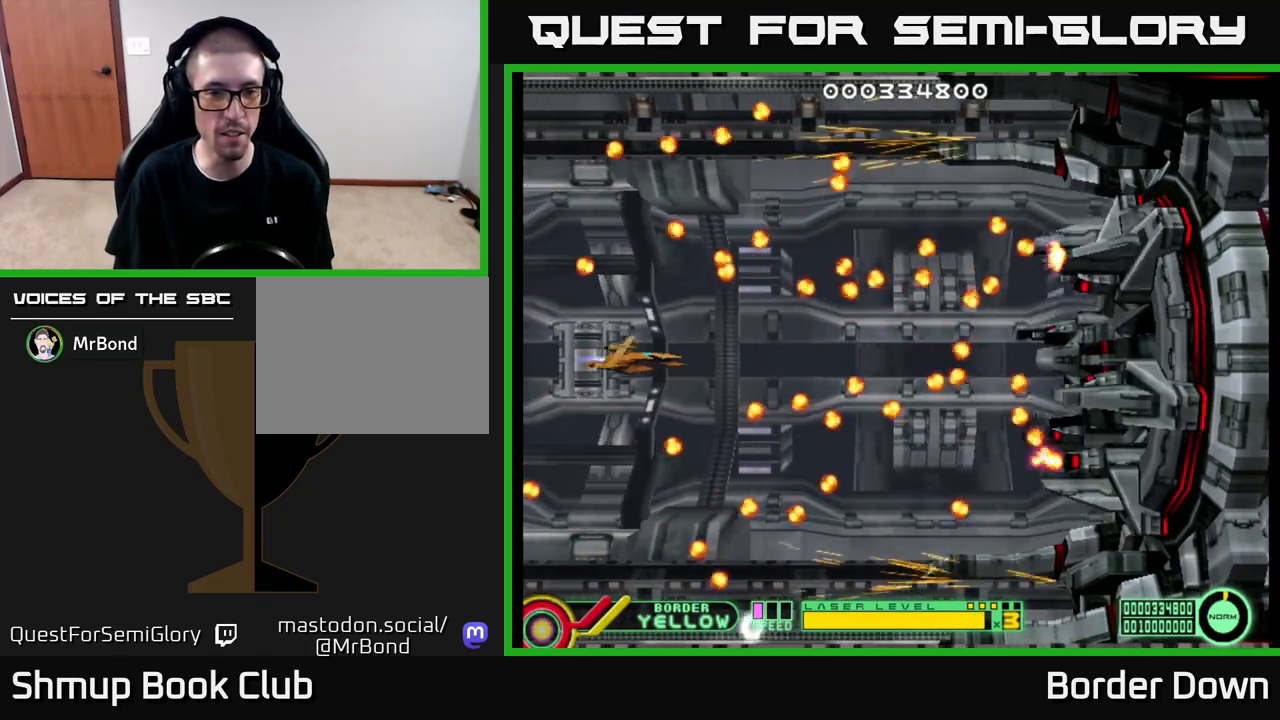
{"buttons": [], "left_stick": "center", "right_stick": "center", "events": [[300, "DPAD_LEFT", "down"], [350, "DPAD_DOWN", "down"], [400, "DPAD_LEFT", "up"], [433, "DPAD_DOWN", "up"]]}
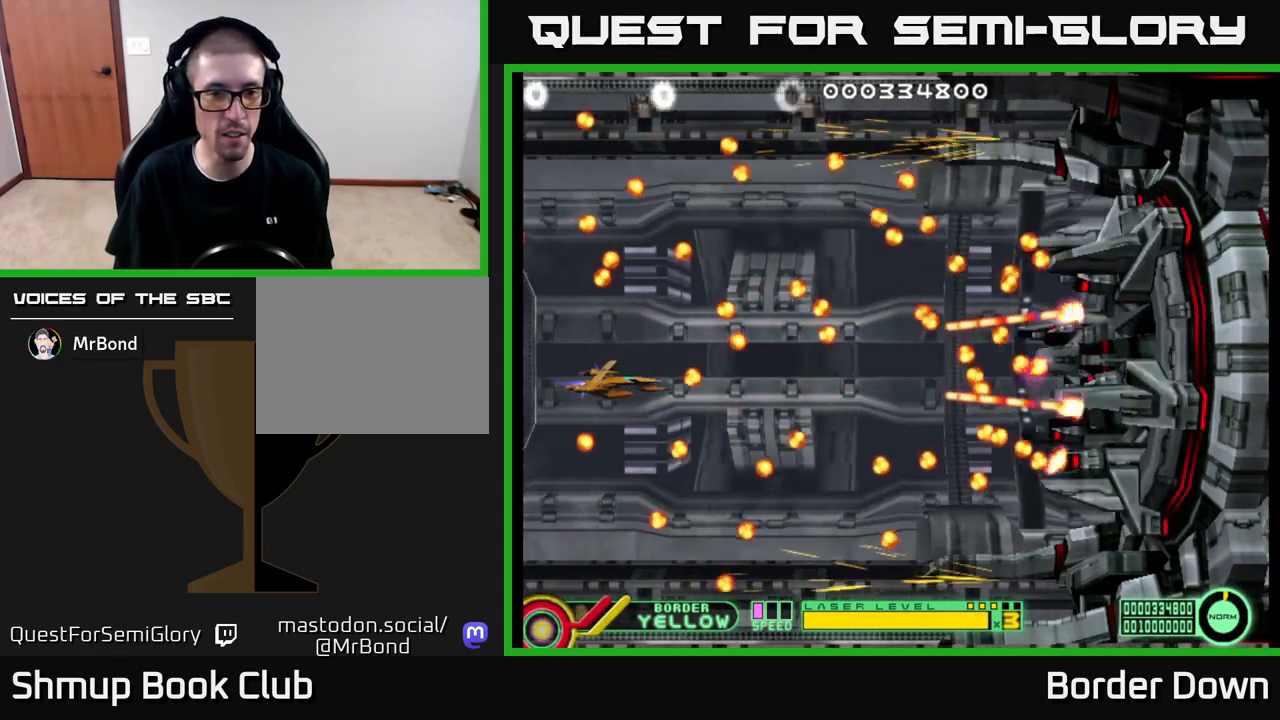
{"buttons": ["DPAD_DOWN"], "left_stick": "center", "right_stick": "center", "events": [[167, "DPAD_DOWN", "down"], [233, "DPAD_DOWN", "up"], [483, "DPAD_DOWN", "down"]]}
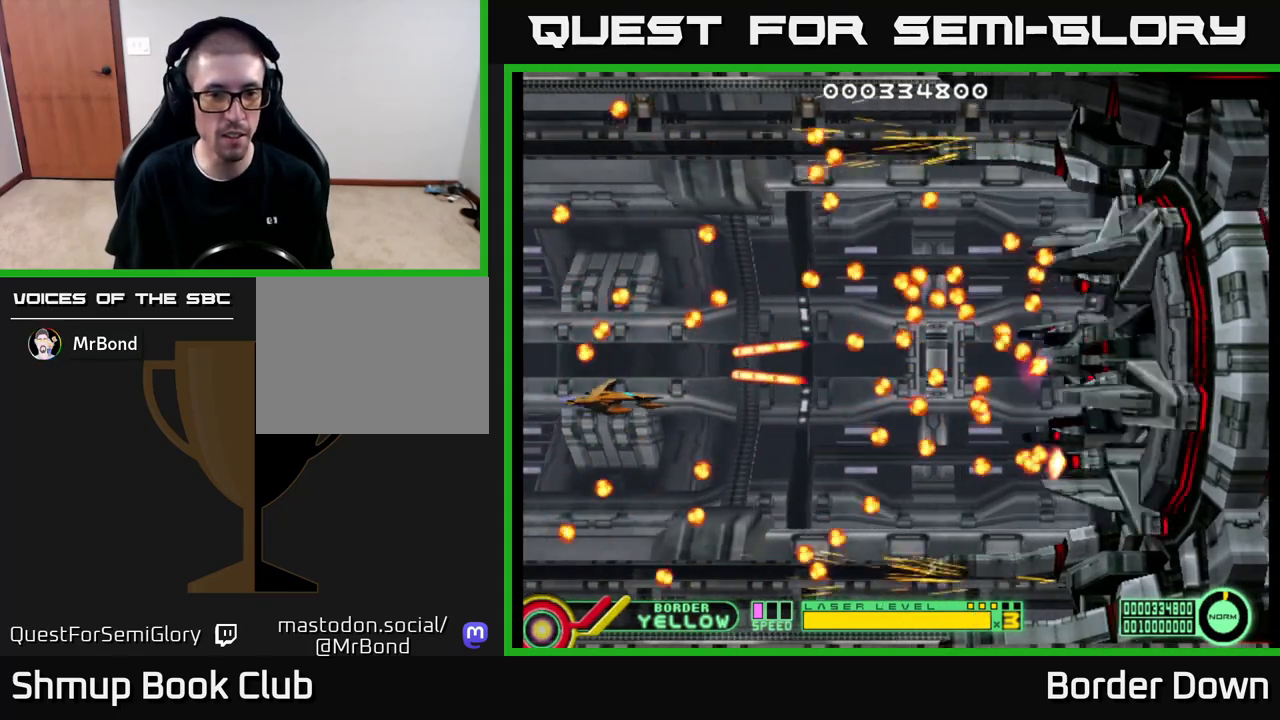
{"buttons": ["DPAD_DOWN"], "left_stick": "center", "right_stick": "center", "events": [[83, "DPAD_DOWN", "up"], [433, "DPAD_DOWN", "down"]]}
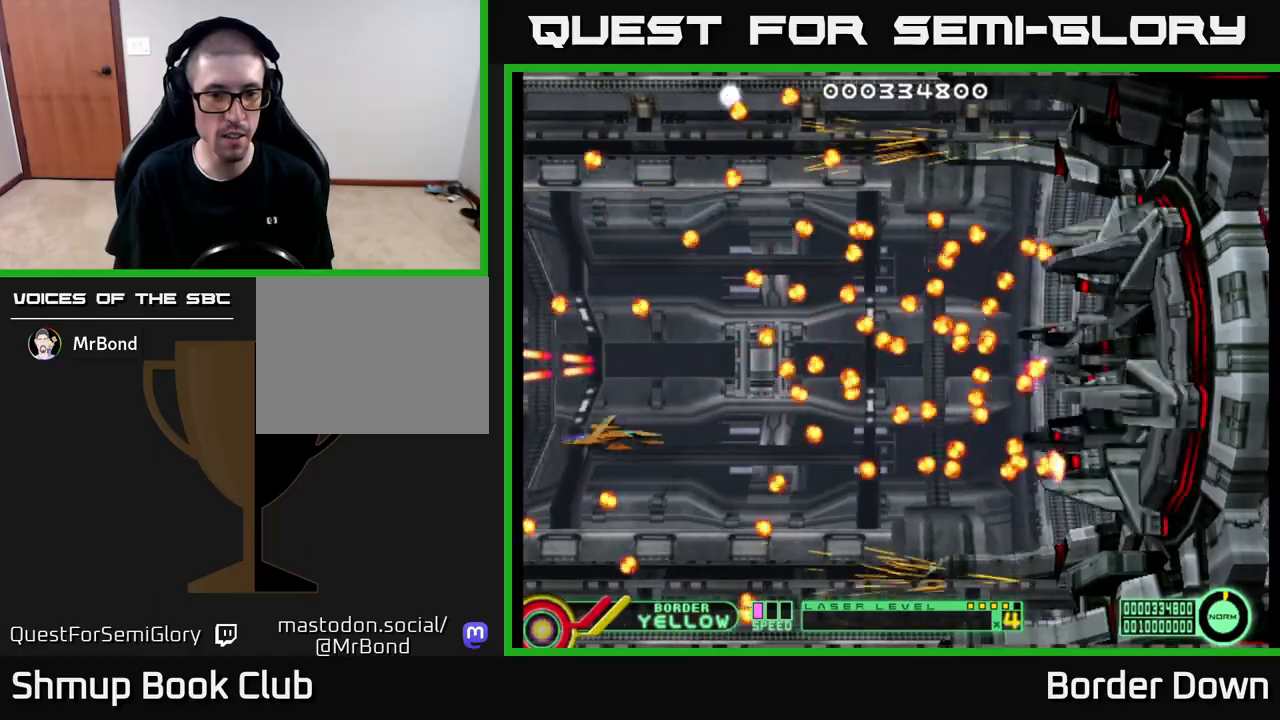
{"buttons": ["X", "DPAD_DOWN", "DPAD_LEFT"], "left_stick": "center", "right_stick": "center", "events": [[50, "DPAD_DOWN", "up"], [333, "X", "down"], [367, "DPAD_LEFT", "down"], [383, "X", "up"], [450, "X", "down"], [483, "DPAD_DOWN", "down"]]}
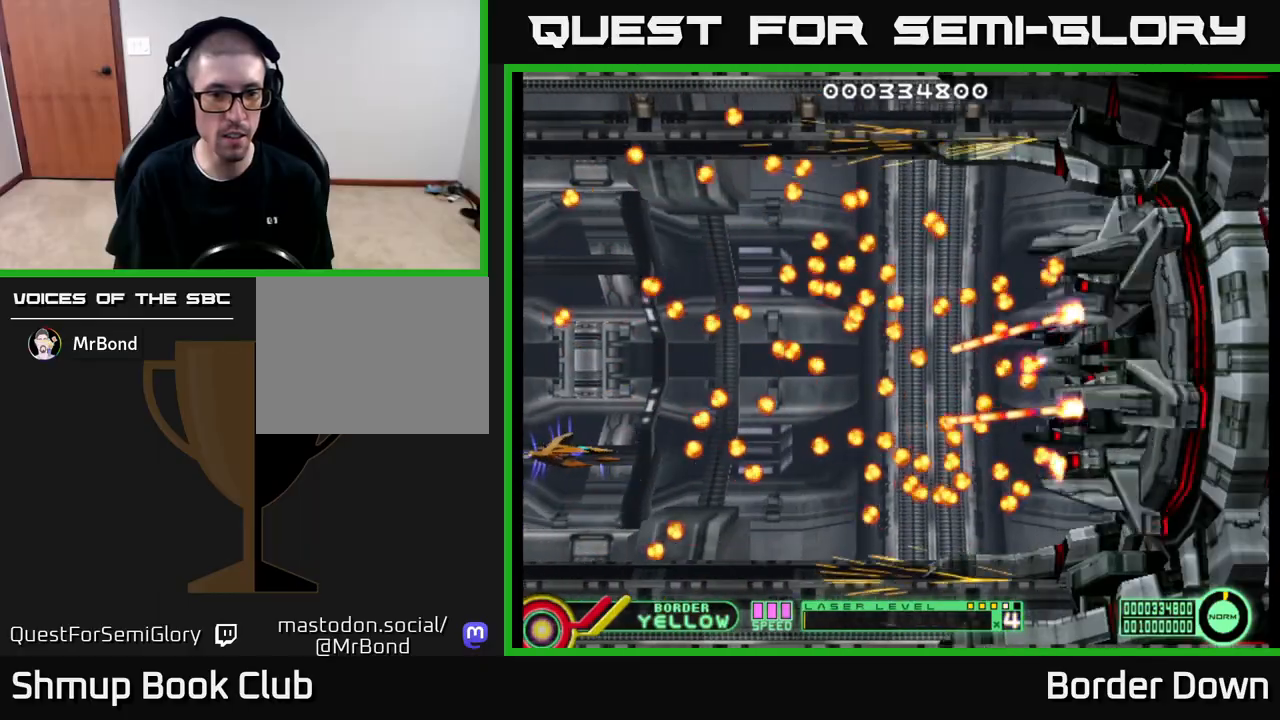
{"buttons": ["B", "DPAD_UP", "DPAD_LEFT"], "left_stick": "center", "right_stick": "center", "events": [[17, "DPAD_LEFT", "up"], [33, "X", "up"], [133, "DPAD_DOWN", "up"], [317, "B", "down"], [333, "DPAD_UP", "down"], [367, "DPAD_LEFT", "down"], [433, "DPAD_LEFT", "up"], [483, "DPAD_LEFT", "down"]]}
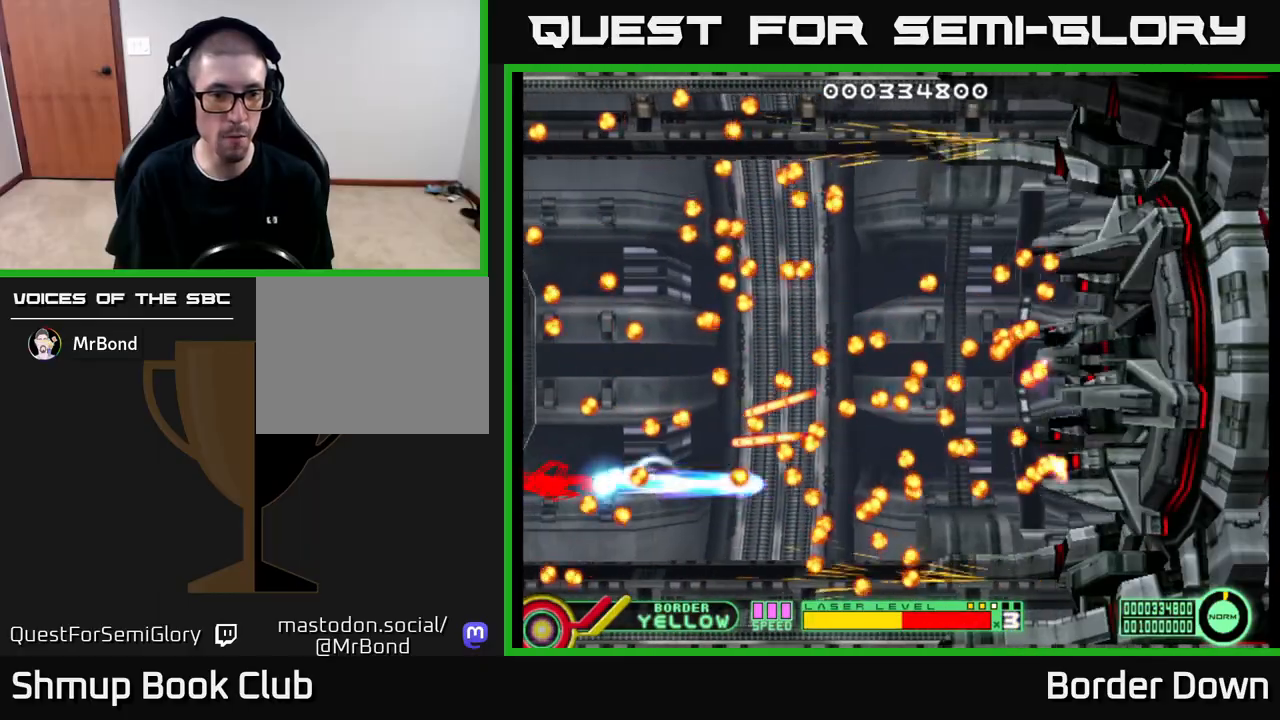
{"buttons": ["B", "DPAD_UP", "DPAD_LEFT"], "left_stick": "center", "right_stick": "center", "events": []}
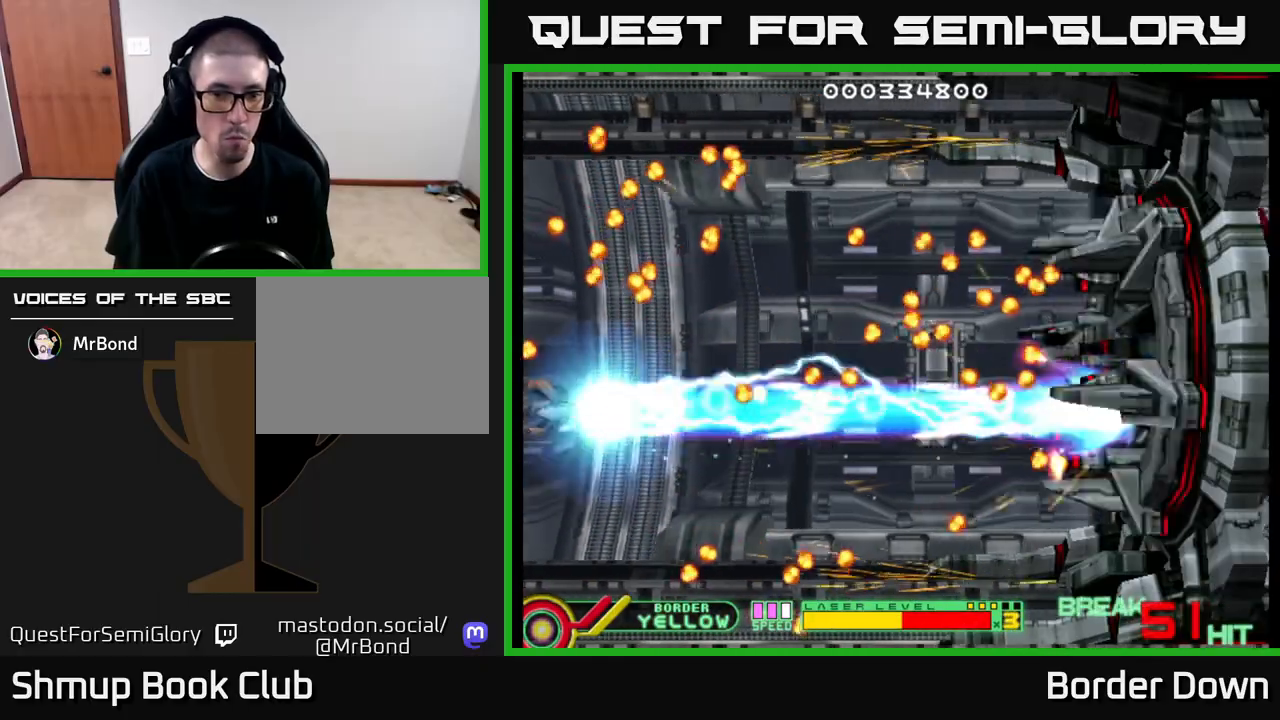
{"buttons": ["B", "DPAD_UP", "DPAD_LEFT"], "left_stick": "center", "right_stick": "center", "events": []}
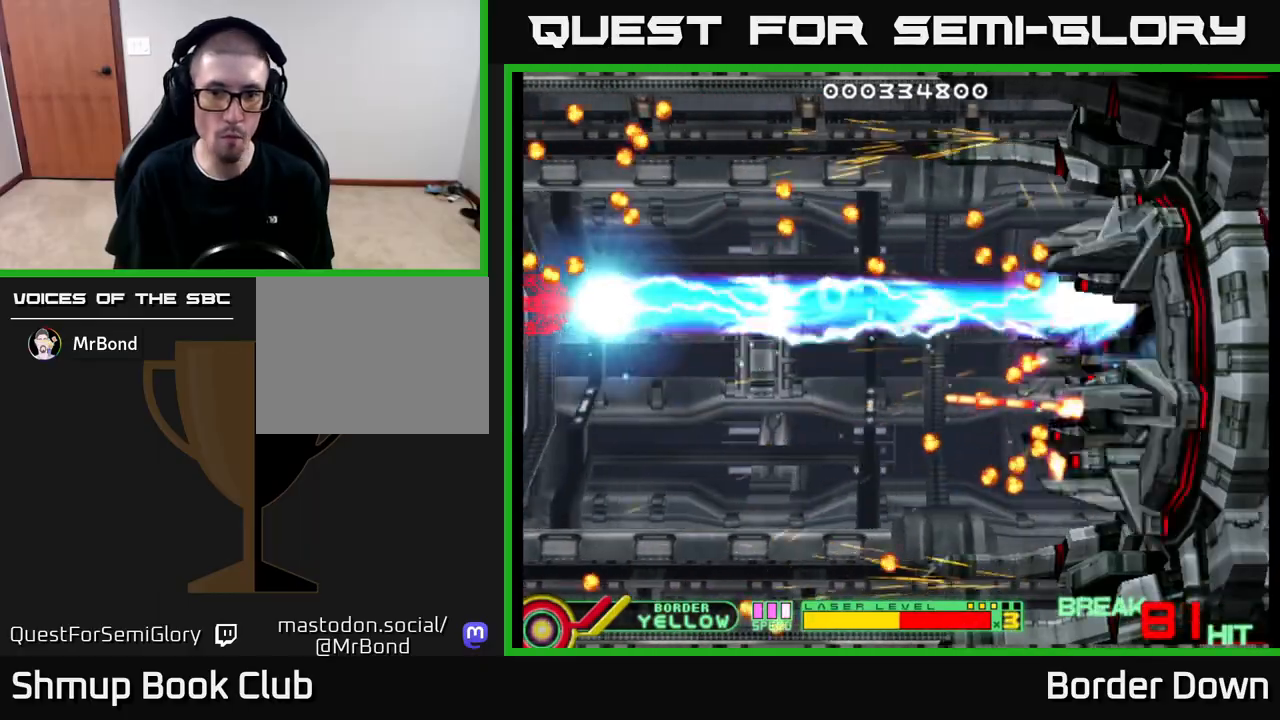
{"buttons": ["B", "DPAD_DOWN", "DPAD_LEFT"], "left_stick": "center", "right_stick": "center", "events": [[467, "DPAD_UP", "up"], [500, "DPAD_DOWN", "down"]]}
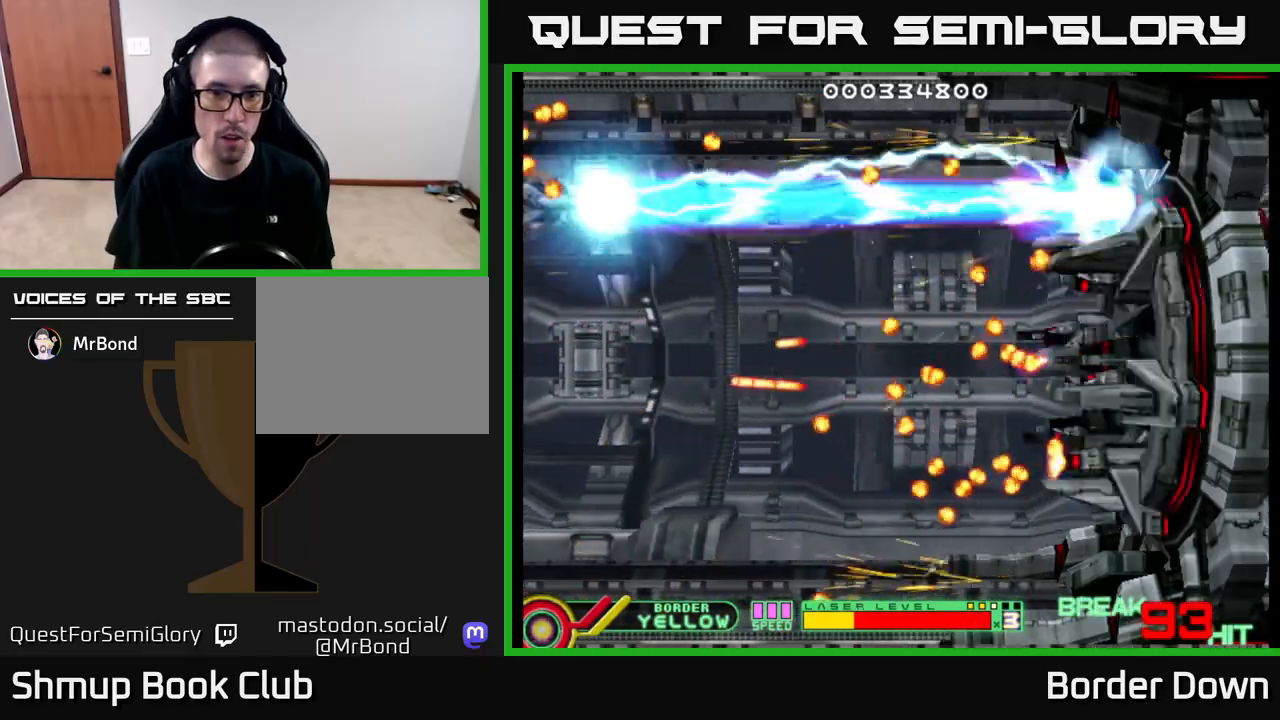
{"buttons": ["B", "DPAD_DOWN"], "left_stick": "center", "right_stick": "center", "events": [[17, "DPAD_LEFT", "up"]]}
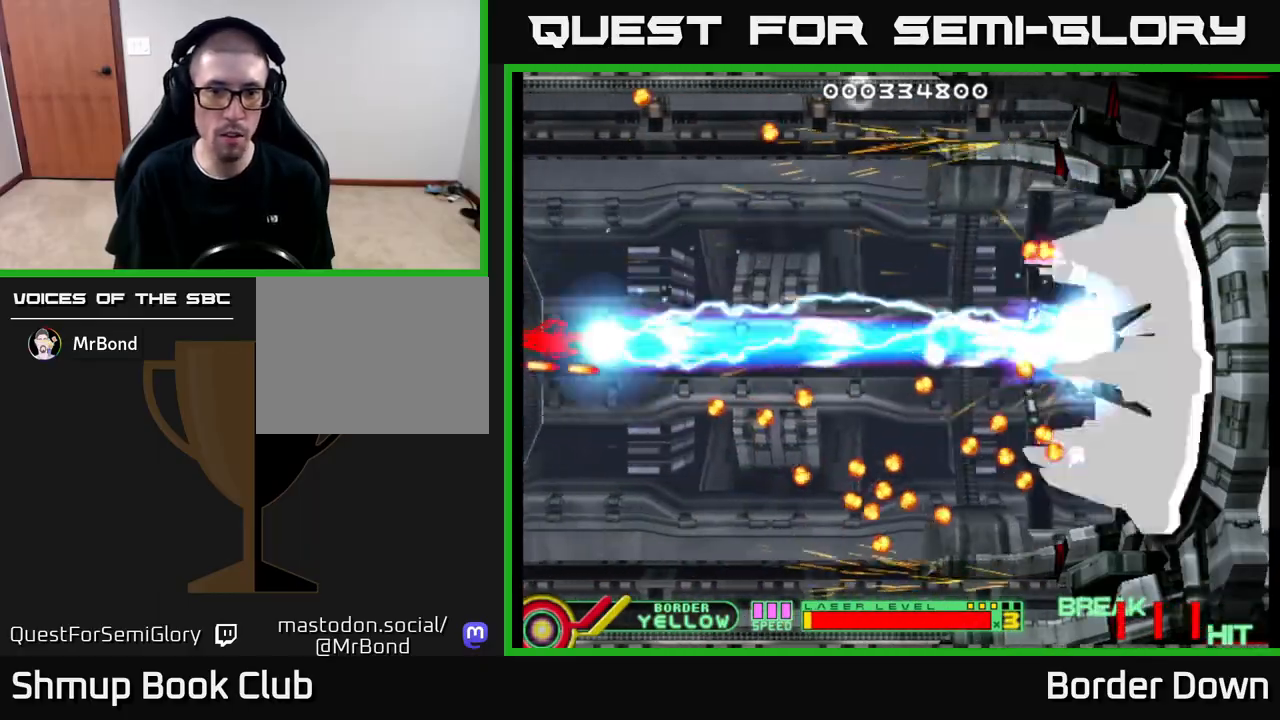
{"buttons": ["B", "DPAD_UP"], "left_stick": "center", "right_stick": "center", "events": [[450, "DPAD_DOWN", "up"], [483, "DPAD_UP", "down"]]}
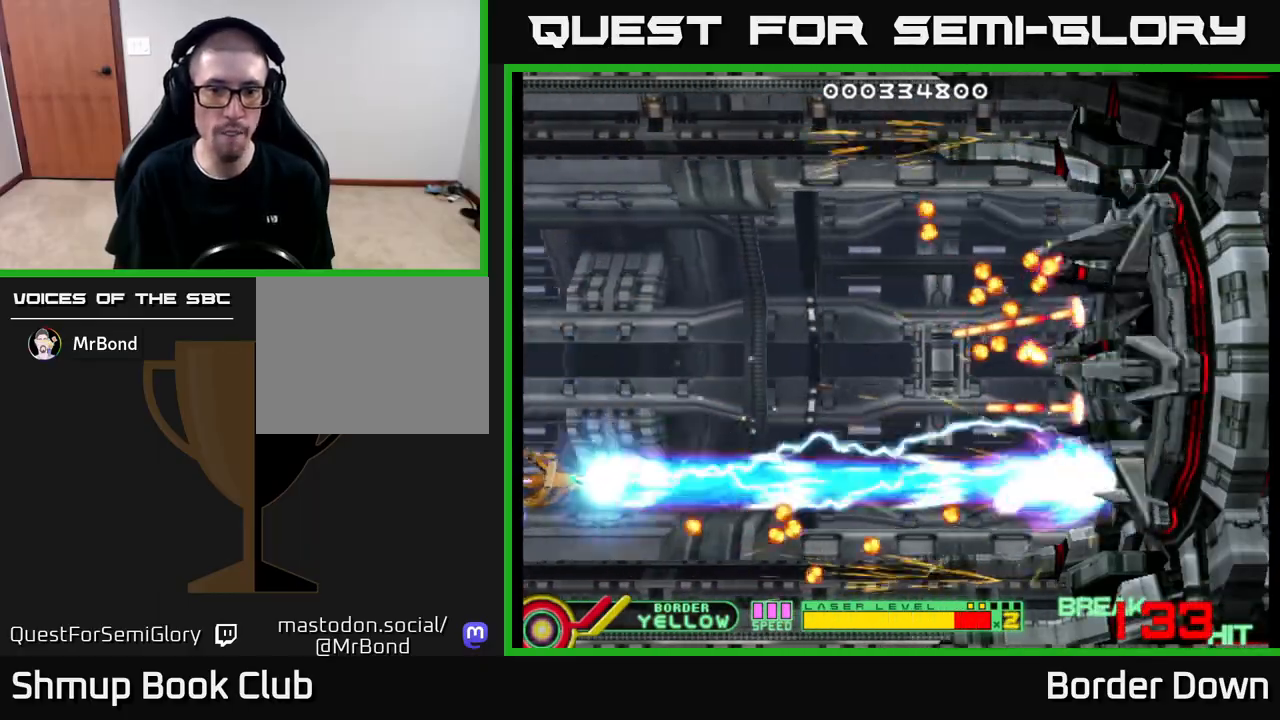
{"buttons": ["B", "DPAD_UP"], "left_stick": "center", "right_stick": "center", "events": []}
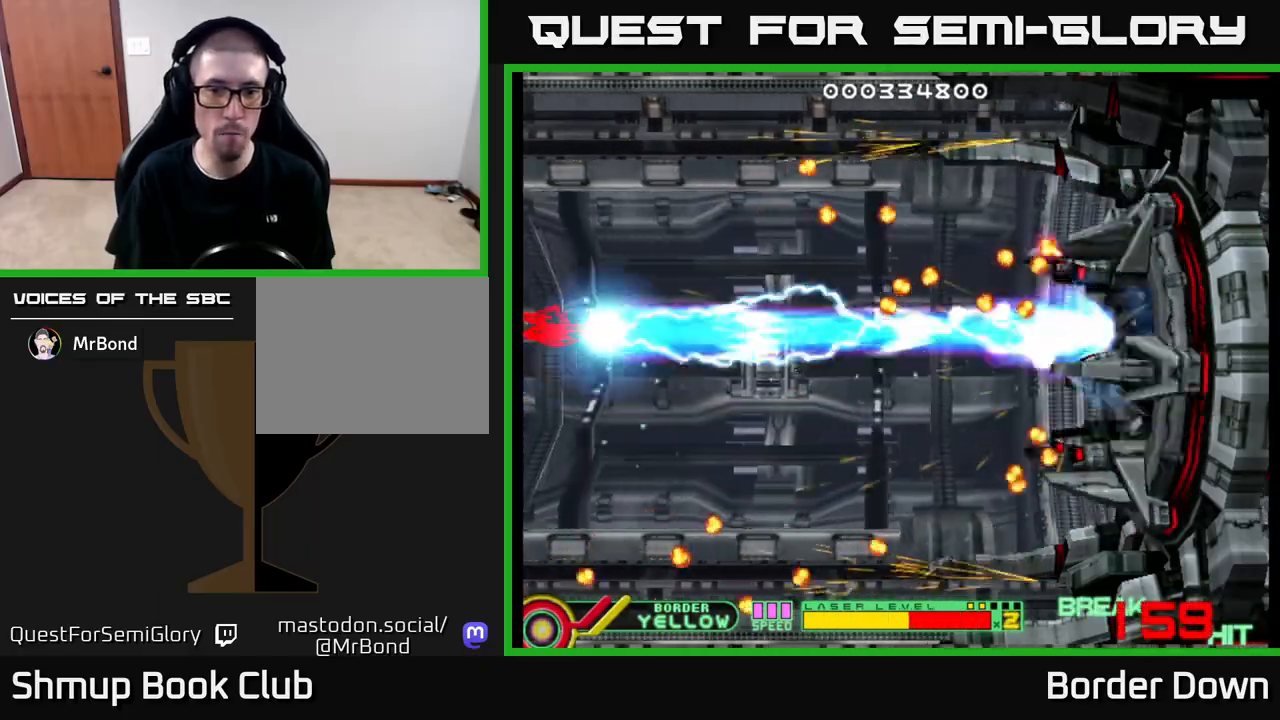
{"buttons": ["A", "DPAD_DOWN", "DPAD_RIGHT"], "left_stick": "center", "right_stick": "center", "events": [[250, "B", "up"], [283, "DPAD_UP", "up"], [300, "A", "down"], [300, "DPAD_RIGHT", "down"], [333, "DPAD_DOWN", "down"], [367, "DPAD_RIGHT", "up"], [383, "A", "up"], [433, "DPAD_RIGHT", "down"], [467, "A", "down"]]}
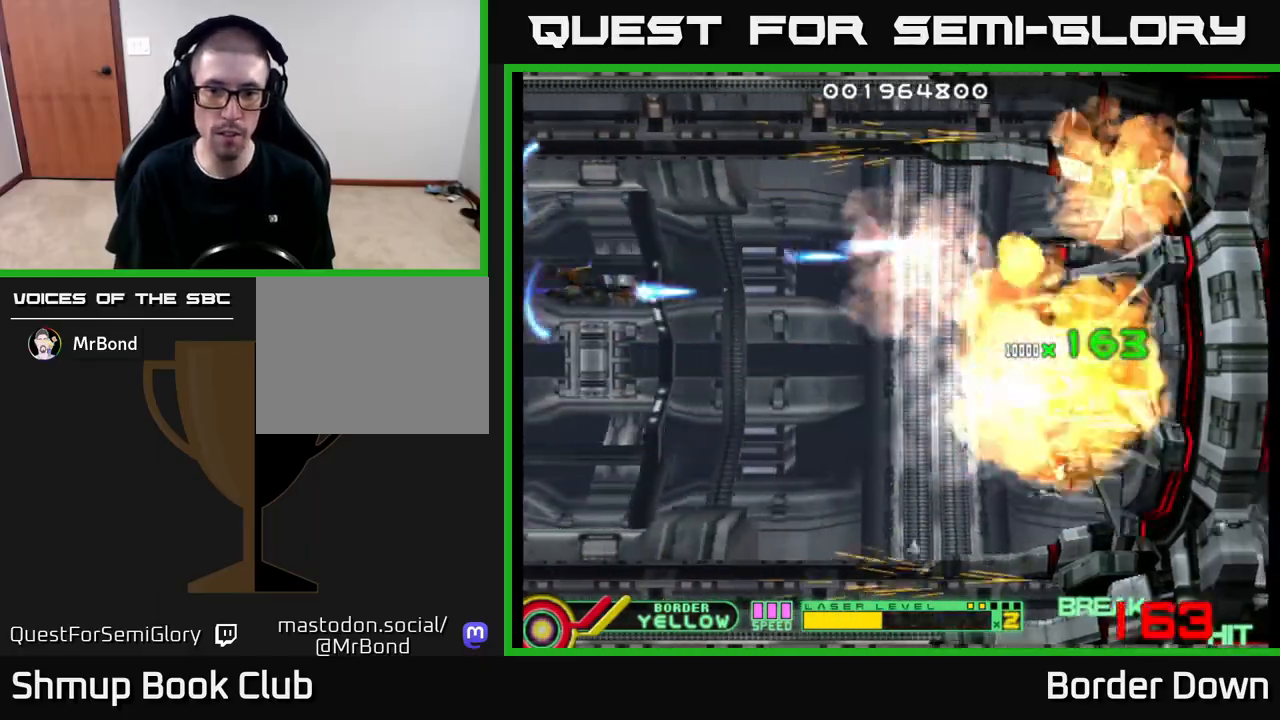
{"buttons": [], "left_stick": "center", "right_stick": "center", "events": [[33, "A", "up"], [167, "DPAD_DOWN", "up"], [250, "DPAD_RIGHT", "up"], [283, "X", "down"], [383, "X", "up"]]}
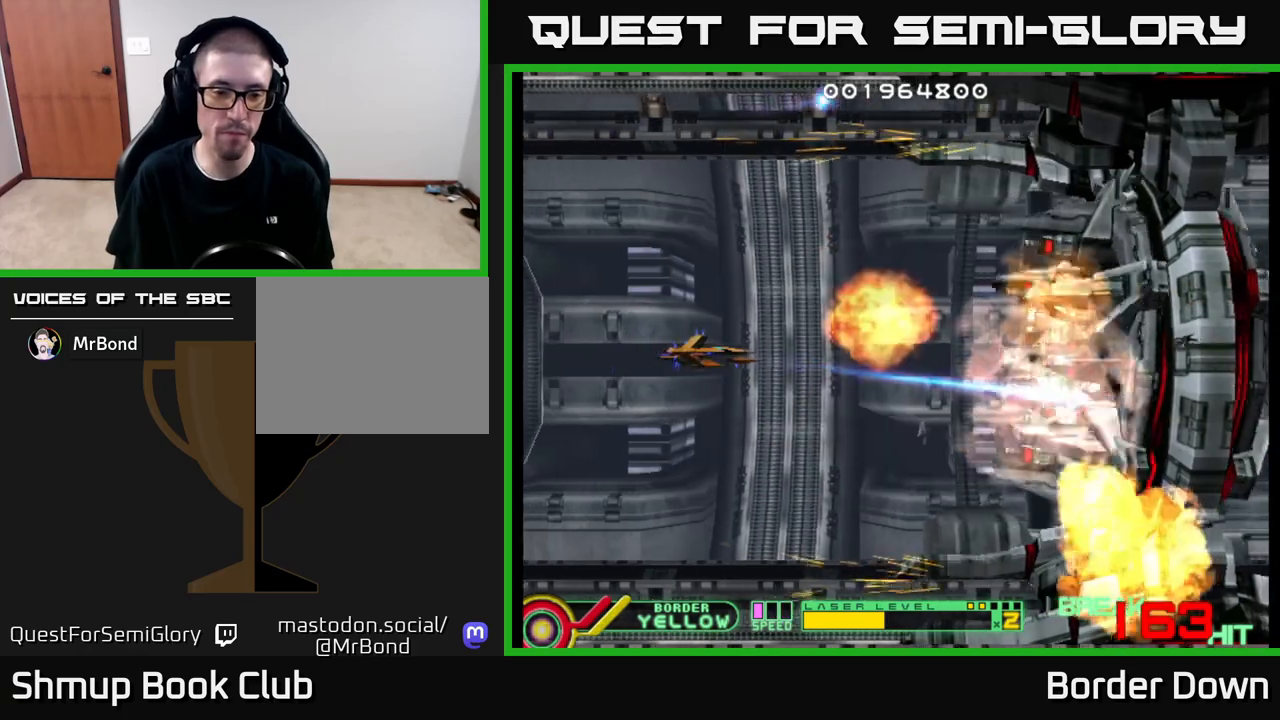
{"buttons": [], "left_stick": "center", "right_stick": "center", "events": []}
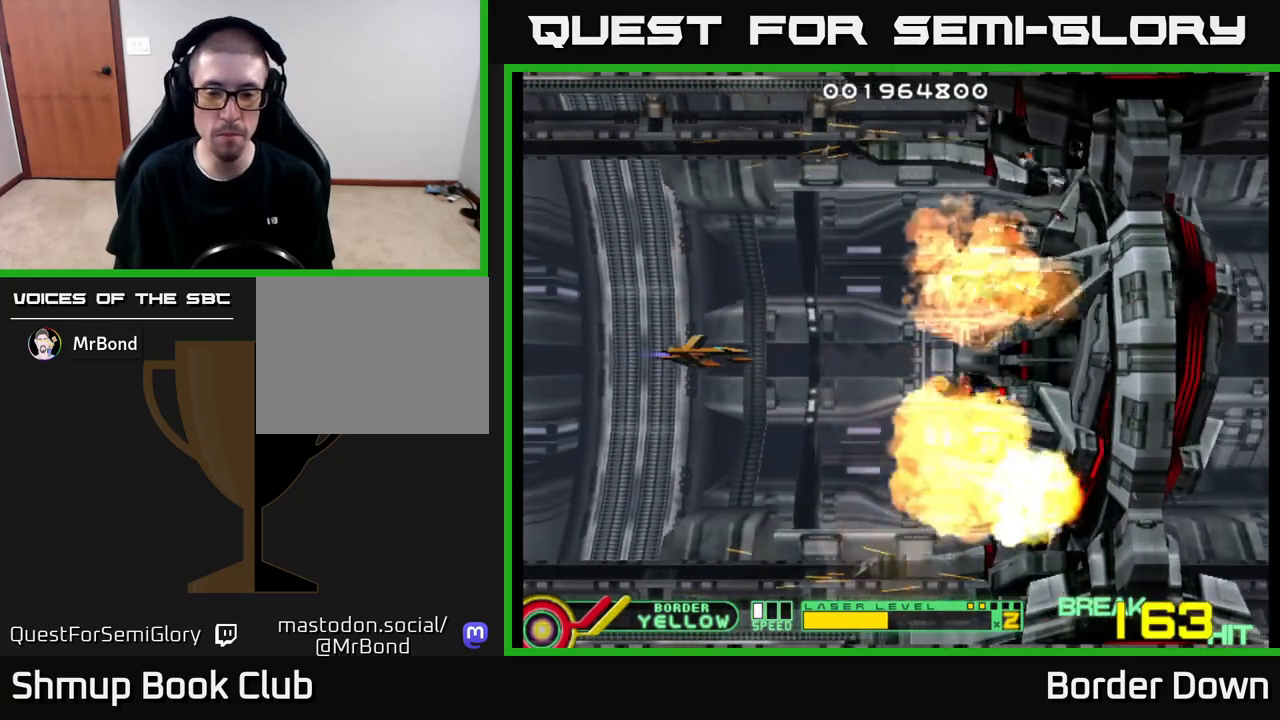
{"buttons": [], "left_stick": "center", "right_stick": "center", "events": [[417, "X", "down"], [467, "X", "up"]]}
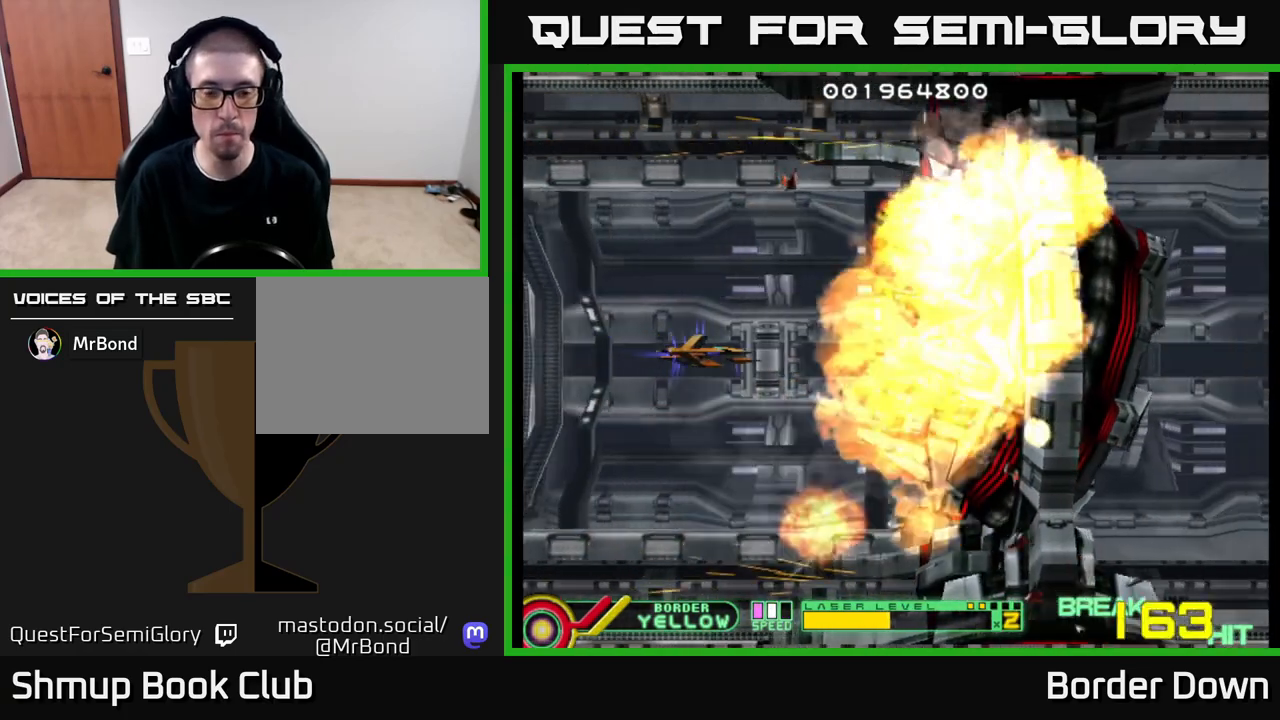
{"buttons": [], "left_stick": "center", "right_stick": "center", "events": [[50, "X", "down"], [117, "X", "up"]]}
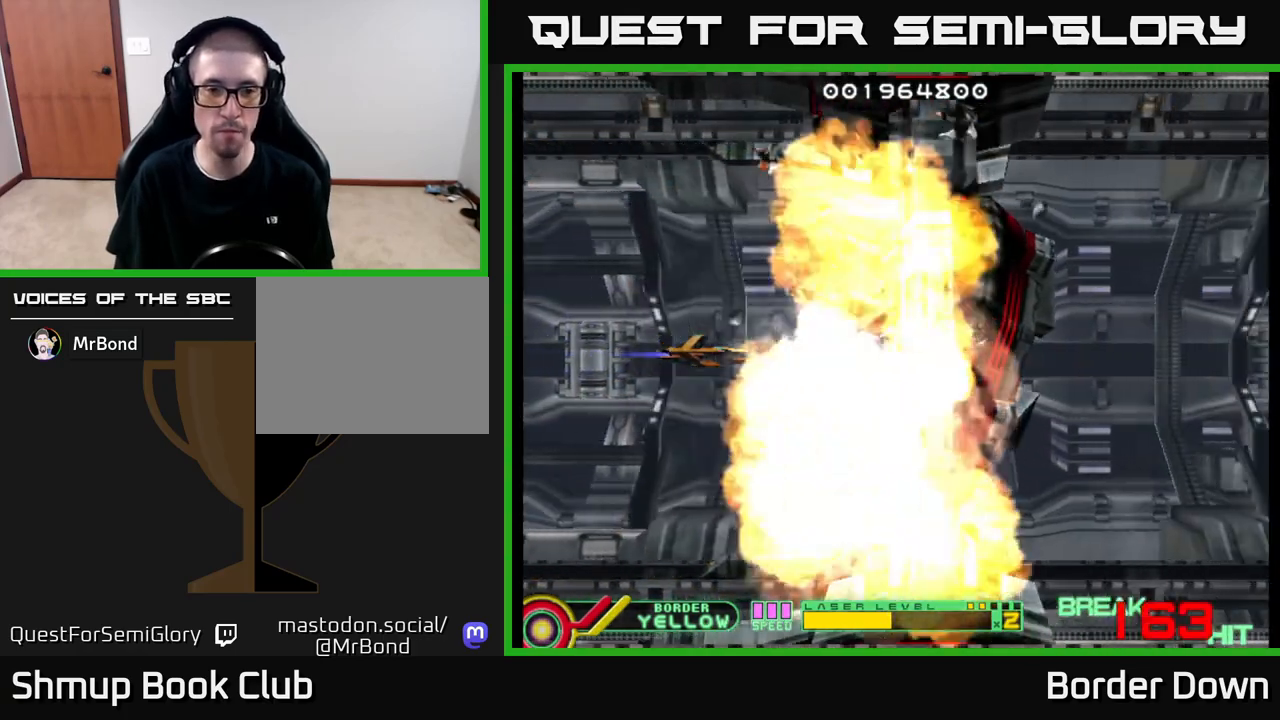
{"buttons": ["A", "DPAD_DOWN", "DPAD_RIGHT"], "left_stick": "center", "right_stick": "center", "events": [[417, "DPAD_RIGHT", "down"], [467, "DPAD_DOWN", "down"], [483, "A", "down"]]}
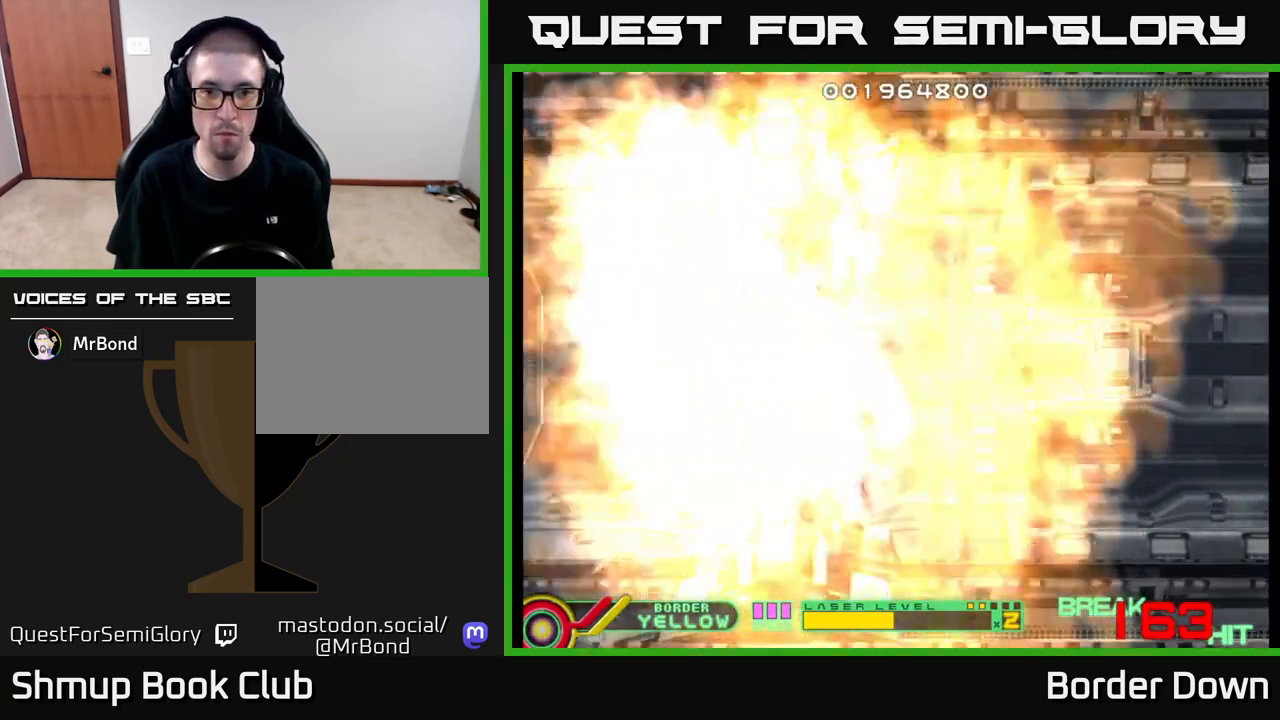
{"buttons": [], "left_stick": "center", "right_stick": "center", "events": [[50, "A", "up"], [67, "DPAD_DOWN", "up"], [117, "A", "down"], [183, "A", "up"], [233, "A", "down"], [300, "A", "up"], [383, "A", "down"], [450, "A", "up"], [500, "DPAD_RIGHT", "up"]]}
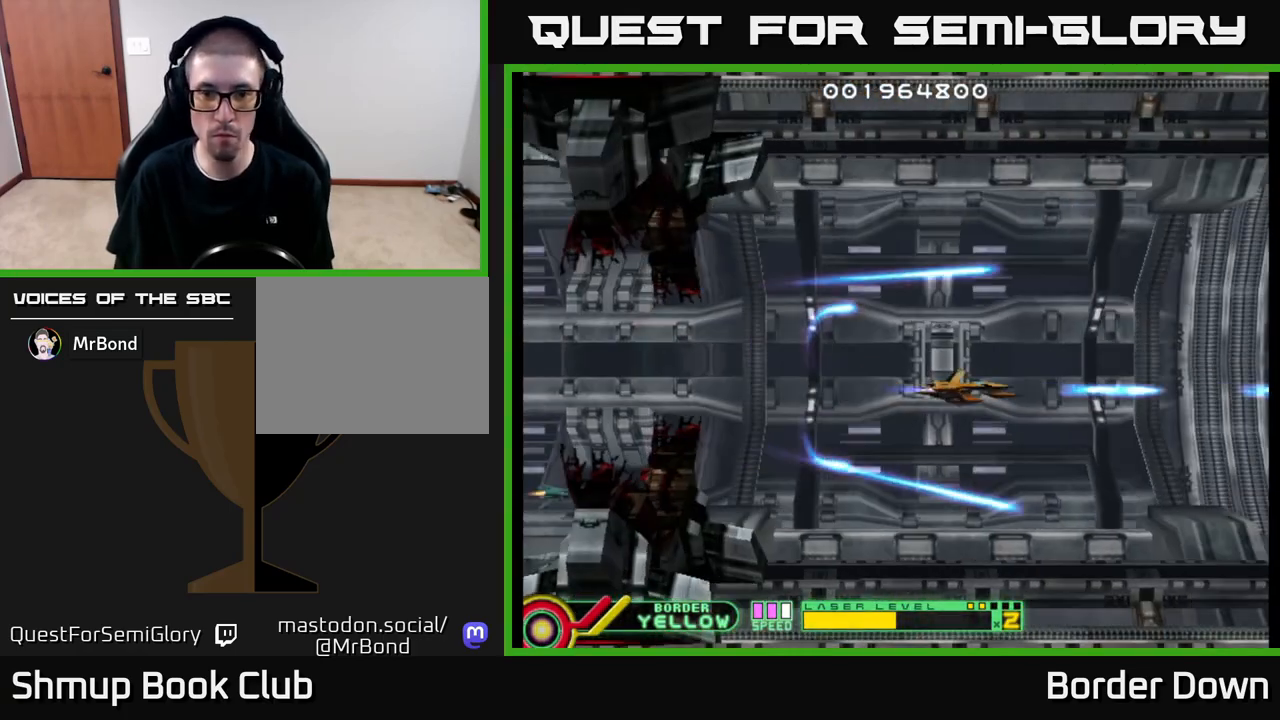
{"buttons": [], "left_stick": "center", "right_stick": "center", "events": [[50, "A", "down"], [83, "DPAD_UP", "down"], [117, "A", "up"], [133, "DPAD_LEFT", "down"], [200, "A", "down"], [233, "DPAD_UP", "up"], [267, "A", "up"], [267, "DPAD_DOWN", "down"], [300, "DPAD_LEFT", "up"], [333, "A", "down"], [417, "A", "up"], [500, "DPAD_DOWN", "up"]]}